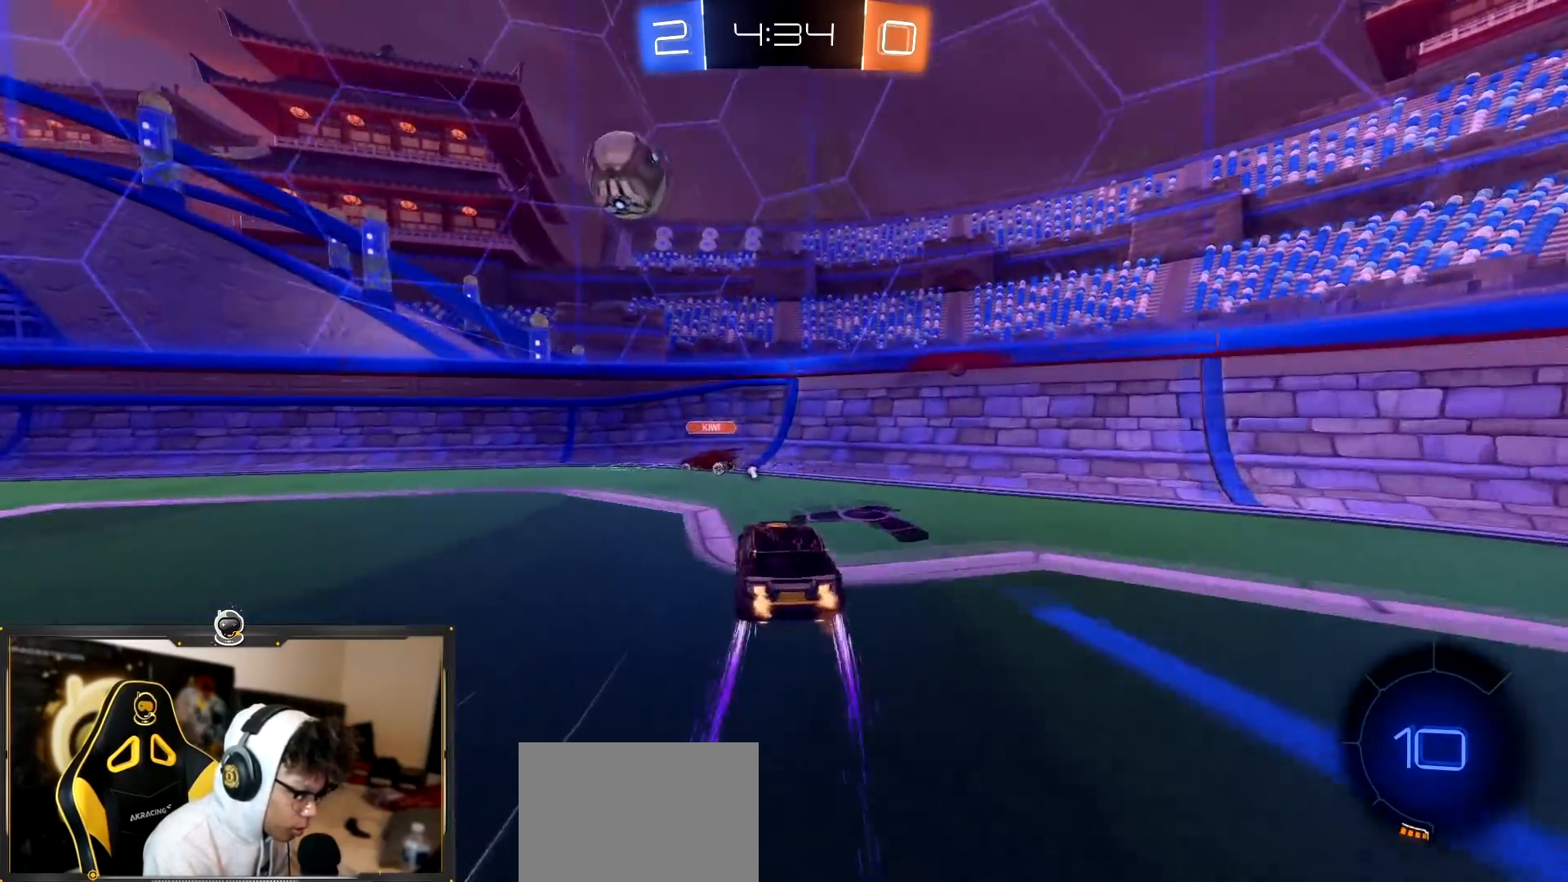
Gameplay with a controller (PlayStation layout); each line is a JSON object with the inputs held at the frame after it. "events" lists button and stick changes between this image and that frame as [ms after this image, input, new state], when the widget could be followed in between.
{"buttons": ["R2"], "left_stick": "left", "right_stick": "center", "events": [[50, "TRIANGLE", "down"], [184, "TRIANGLE", "up"]]}
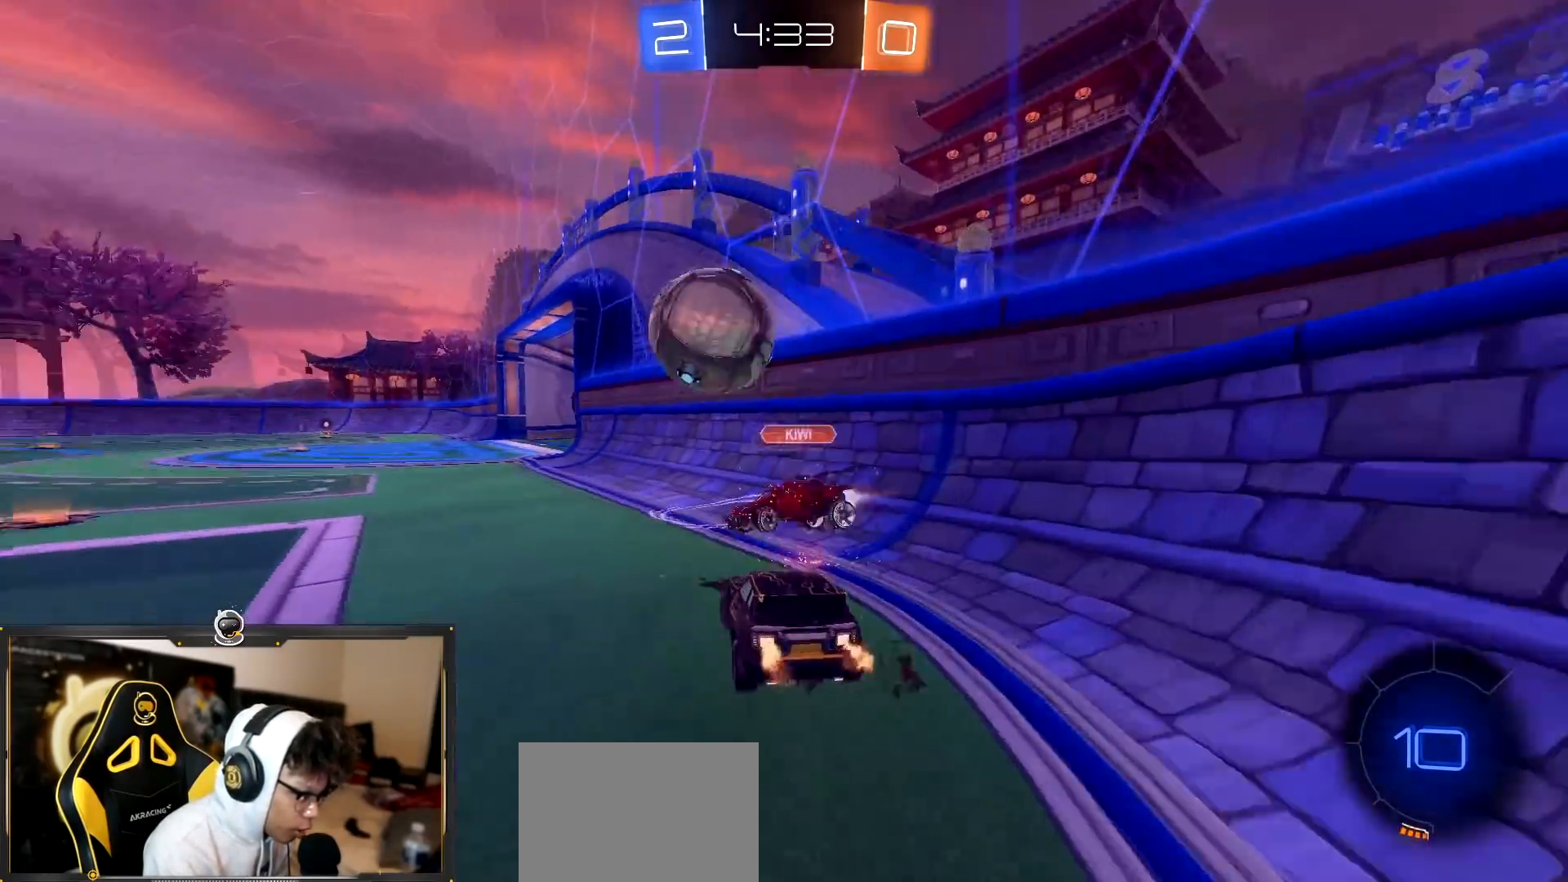
{"buttons": [], "left_stick": "center", "right_stick": "center", "events": [[216, "left_stick", "center"], [283, "left_stick", "left"], [400, "left_stick", "center"], [483, "R2", "up"]]}
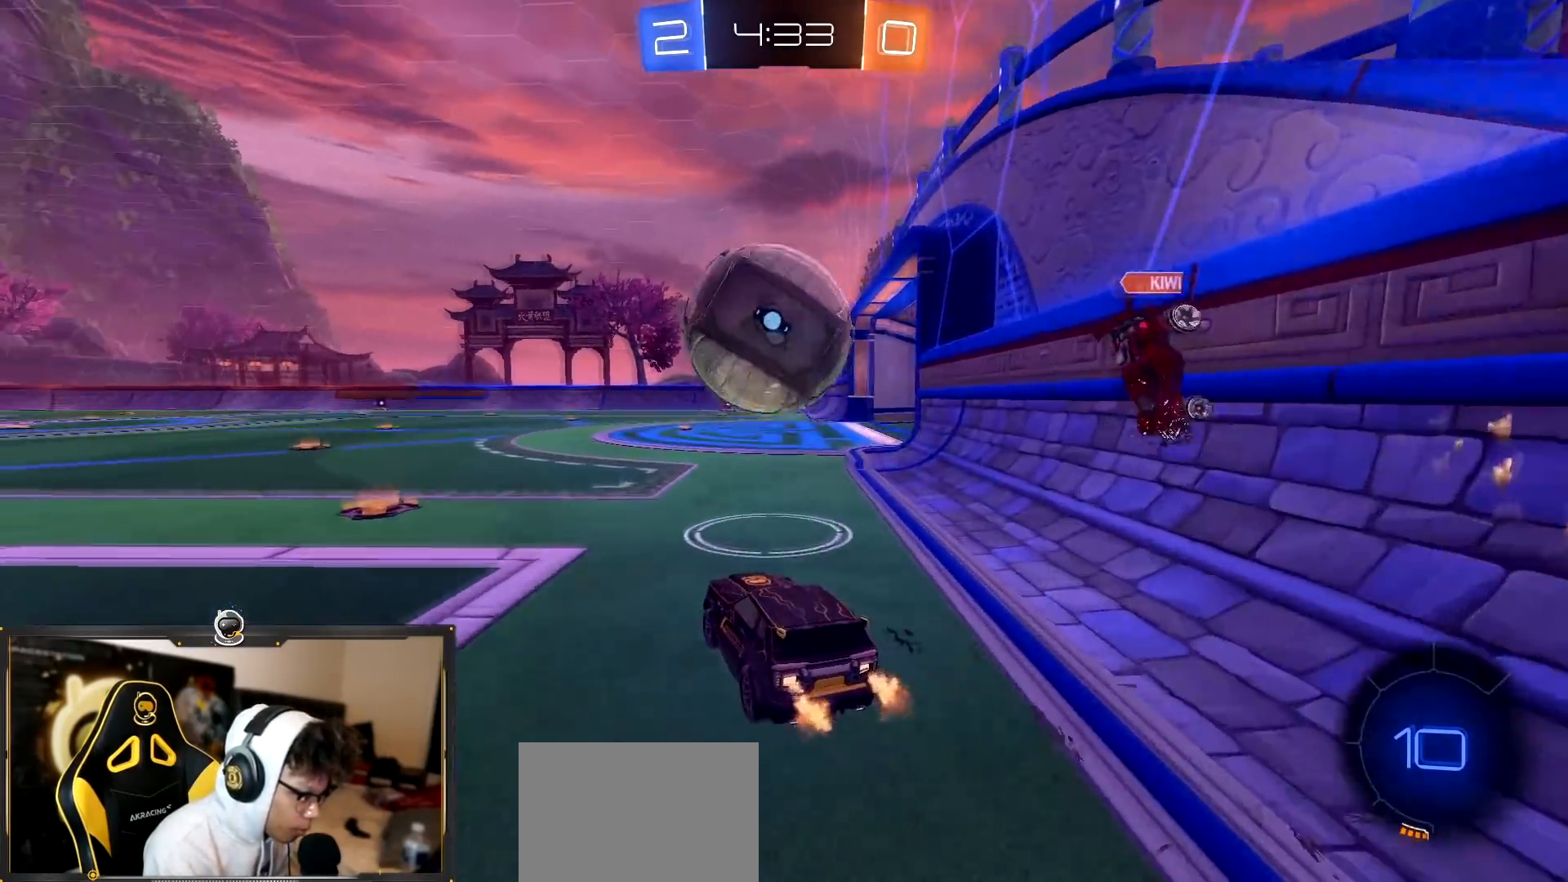
{"buttons": ["R2"], "left_stick": "center", "right_stick": "center", "events": [[50, "L2", "down"], [50, "left_stick", "left"], [184, "L2", "up"], [184, "R2", "down"], [451, "left_stick", "center"]]}
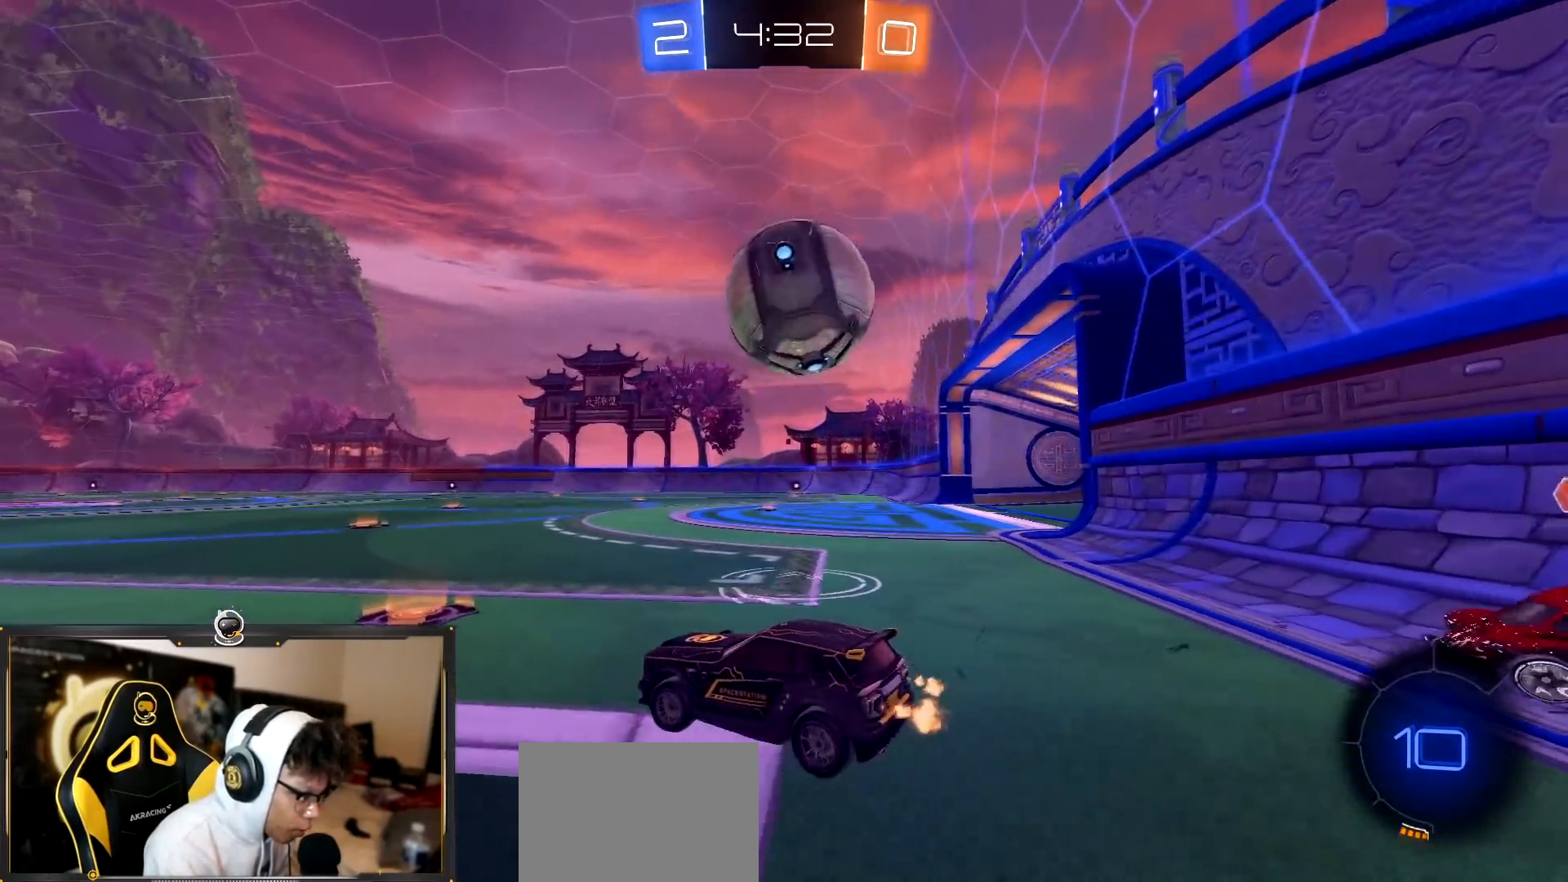
{"buttons": ["R2"], "left_stick": "right", "right_stick": "center", "events": [[16, "left_stick", "right"], [116, "L2", "down"], [116, "R2", "up"], [133, "left_stick", "left"], [183, "left_stick", "center"], [300, "L2", "up"], [333, "R2", "down"], [383, "left_stick", "right"]]}
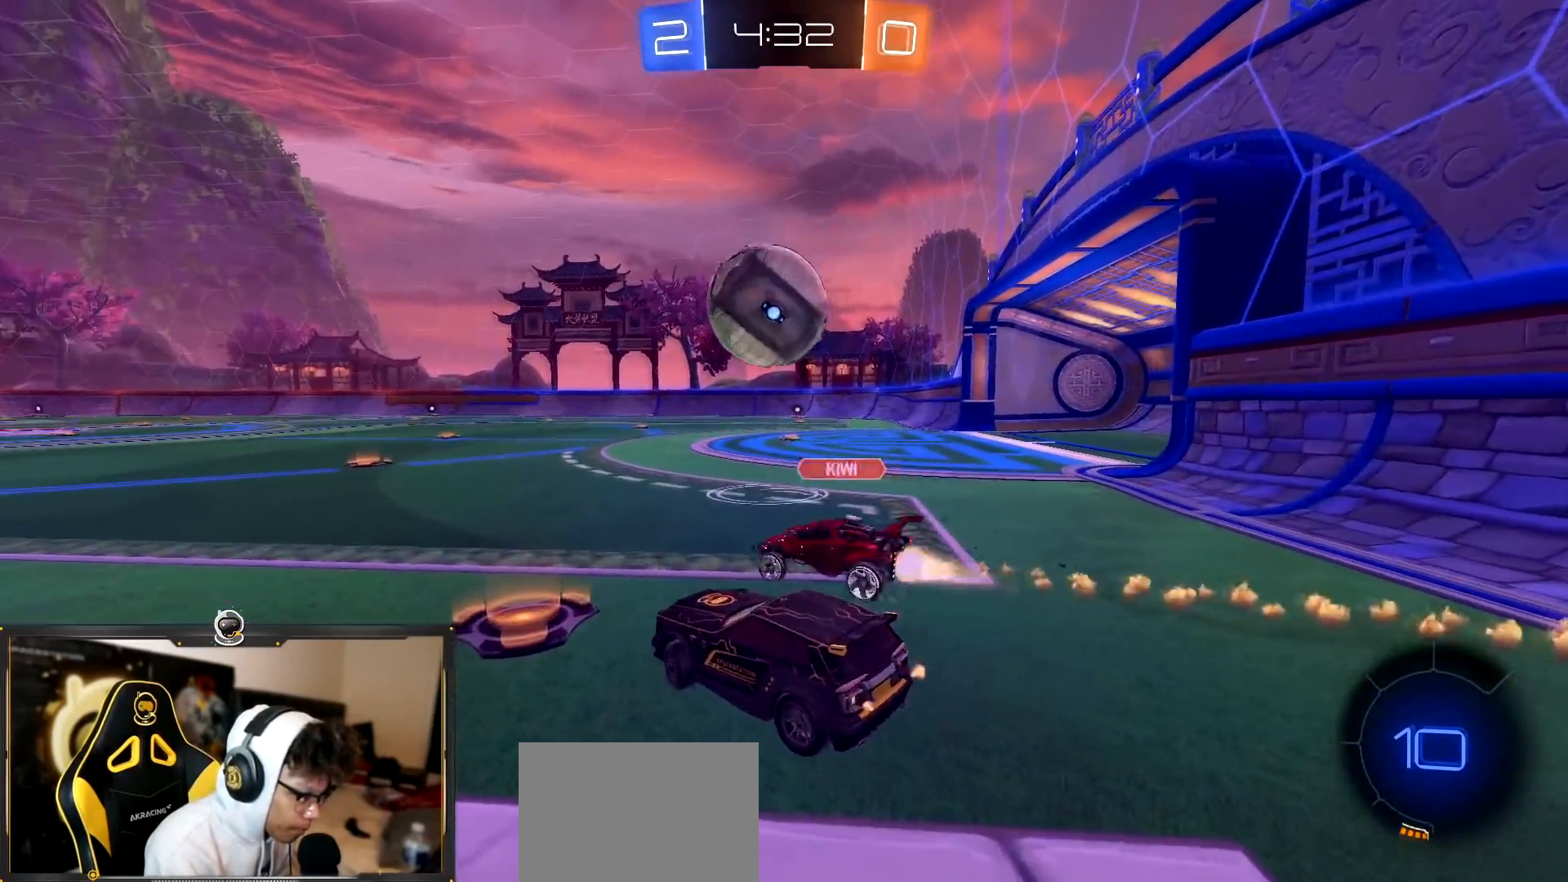
{"buttons": ["R2"], "left_stick": "center", "right_stick": "center", "events": [[484, "left_stick", "center"]]}
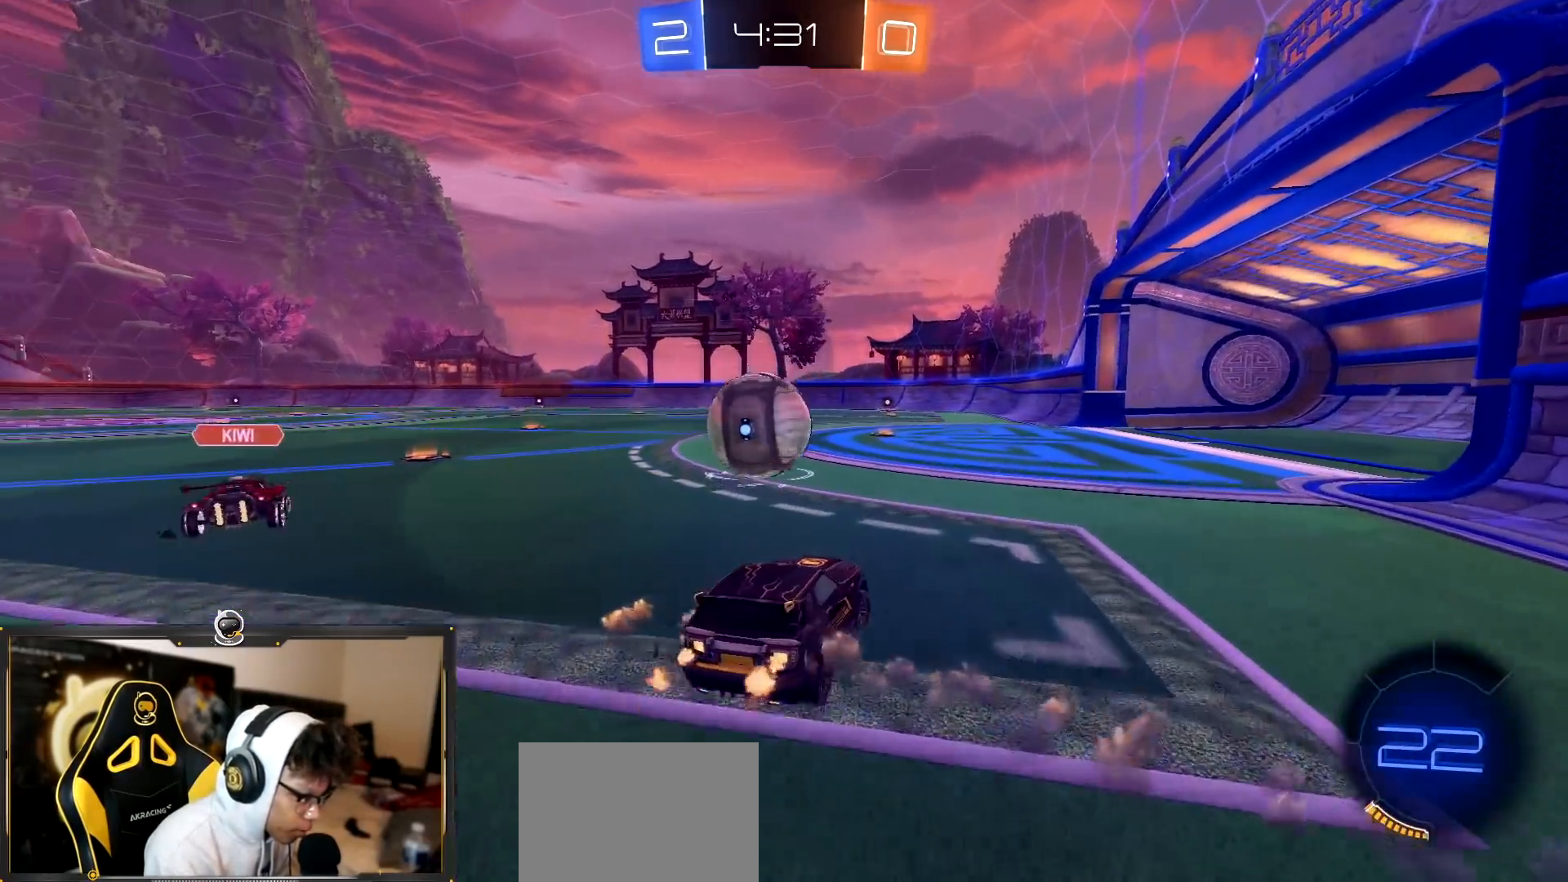
{"buttons": ["CROSS", "R1", "R2"], "left_stick": "down-left", "right_stick": "center", "events": [[16, "left_stick", "left"], [66, "R1", "down"], [300, "CROSS", "down"], [300, "left_stick", "down-right"], [483, "left_stick", "down-left"]]}
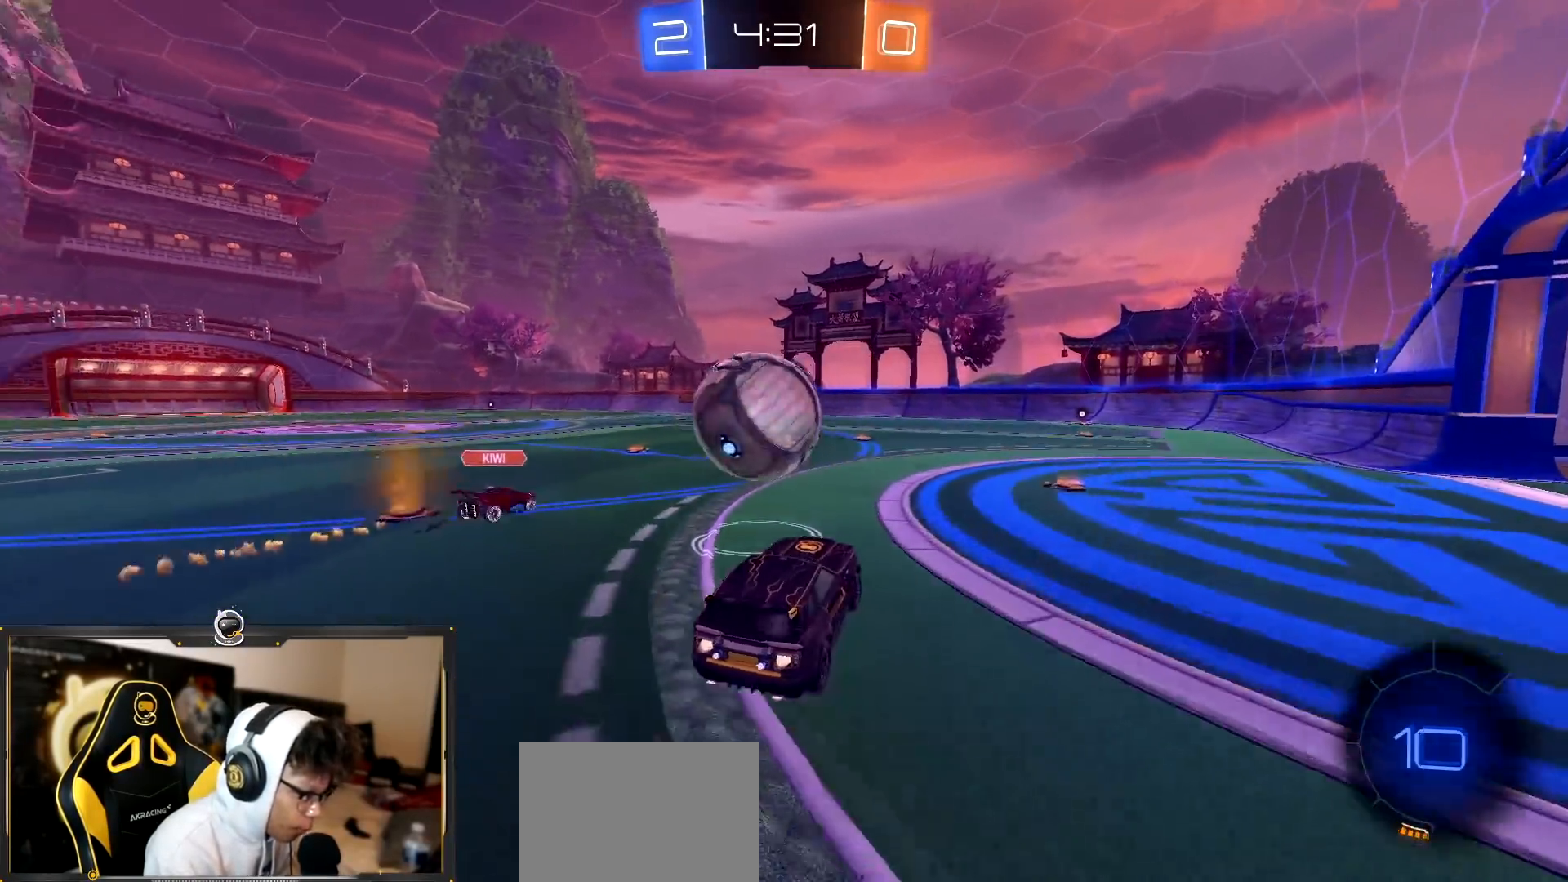
{"buttons": ["CROSS", "R1", "R2"], "left_stick": "down", "right_stick": "center", "events": [[17, "CROSS", "up"], [33, "left_stick", "up-left"], [134, "left_stick", "down-left"], [184, "left_stick", "down"], [284, "CROSS", "down"]]}